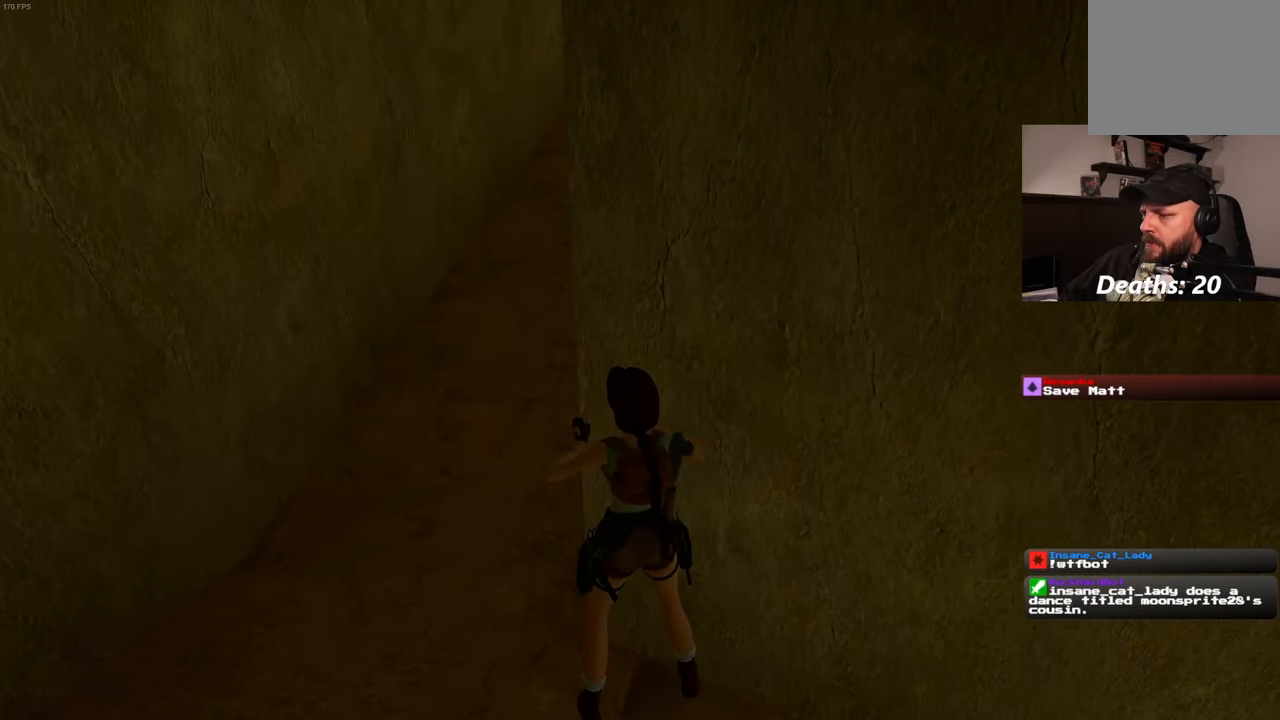
Gameplay with a controller (PlayStation layout); each line is a JSON object with the inputs held at the frame after it (dt_ms = milliseconds from this image to that frame). "events" lists button and stick changes between this image and that frame as [ms after this image, input, new state], when the widget could be followed in between. Not read: HOME L3 R3 START.
{"dt_ms": 1000, "buttons": [], "left_stick": "up", "right_stick": "center", "events": [[33, "left_stick", "left"], [250, "left_stick", "up-left"], [400, "left_stick", "up"], [500, "right_stick", "right"], [666, "right_stick", "center"]]}
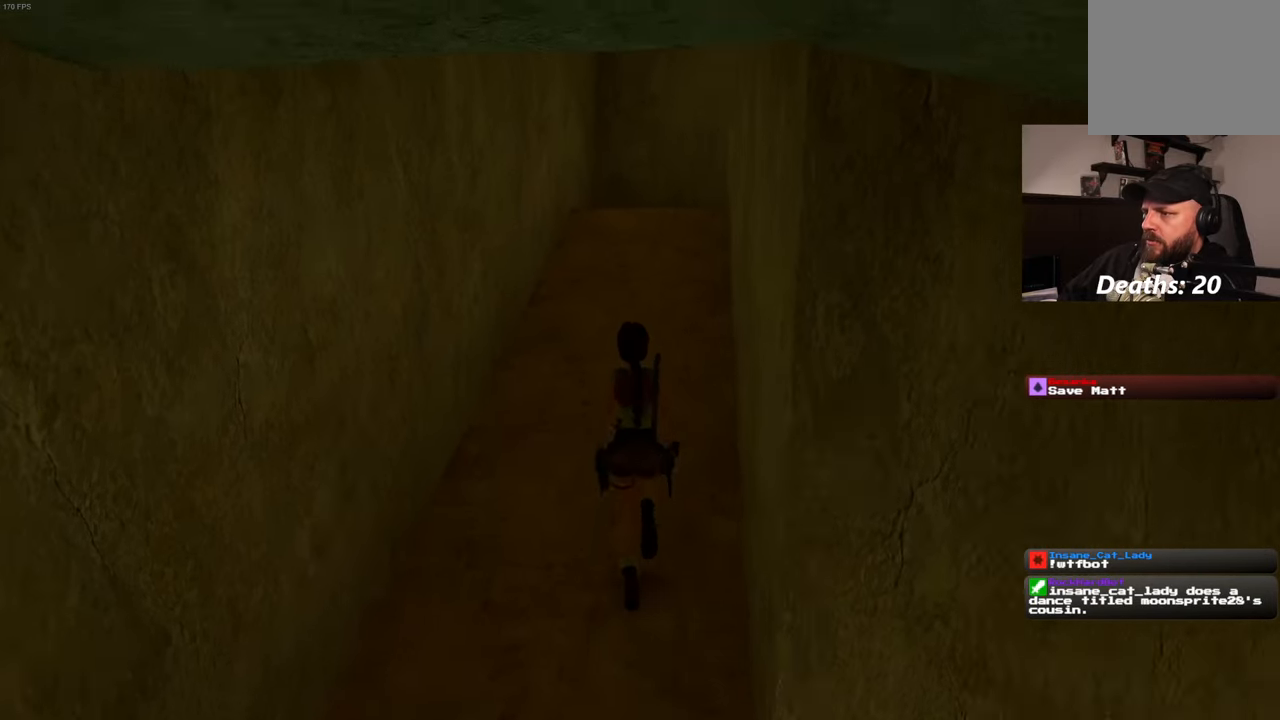
{"dt_ms": 500, "buttons": [], "left_stick": "up", "right_stick": "center", "events": []}
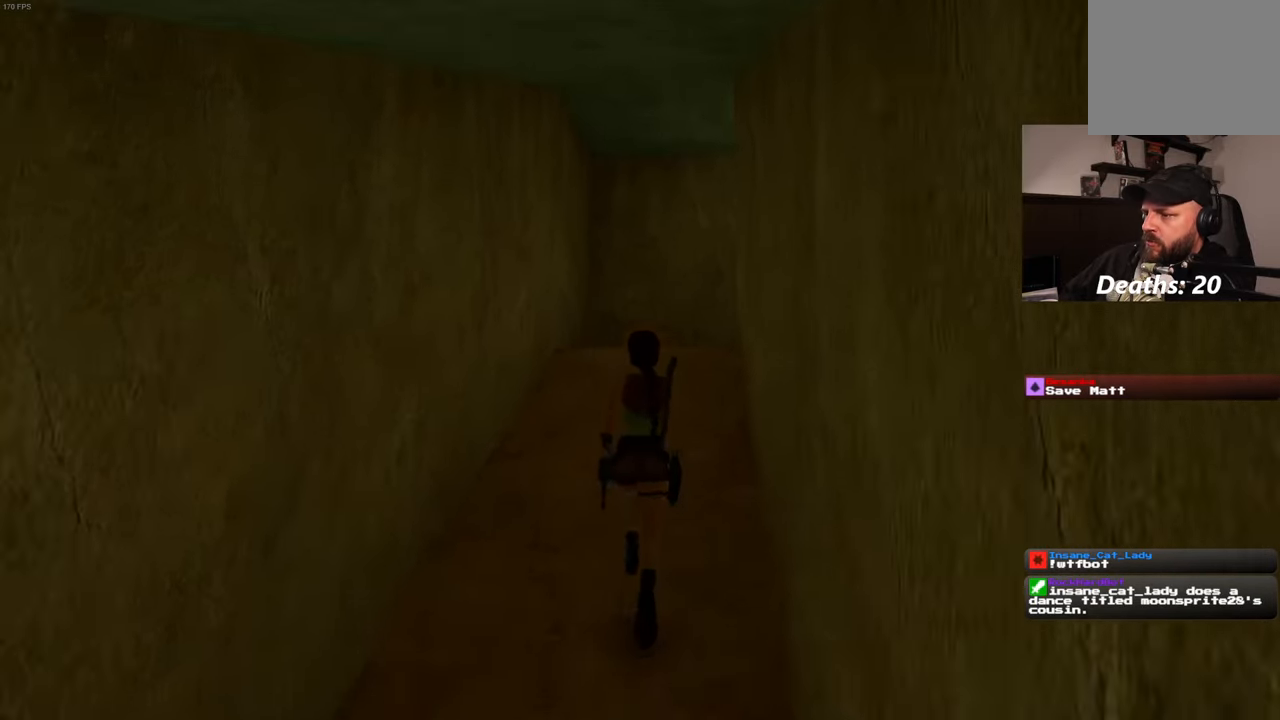
{"dt_ms": 500, "buttons": [], "left_stick": "up", "right_stick": "center", "events": []}
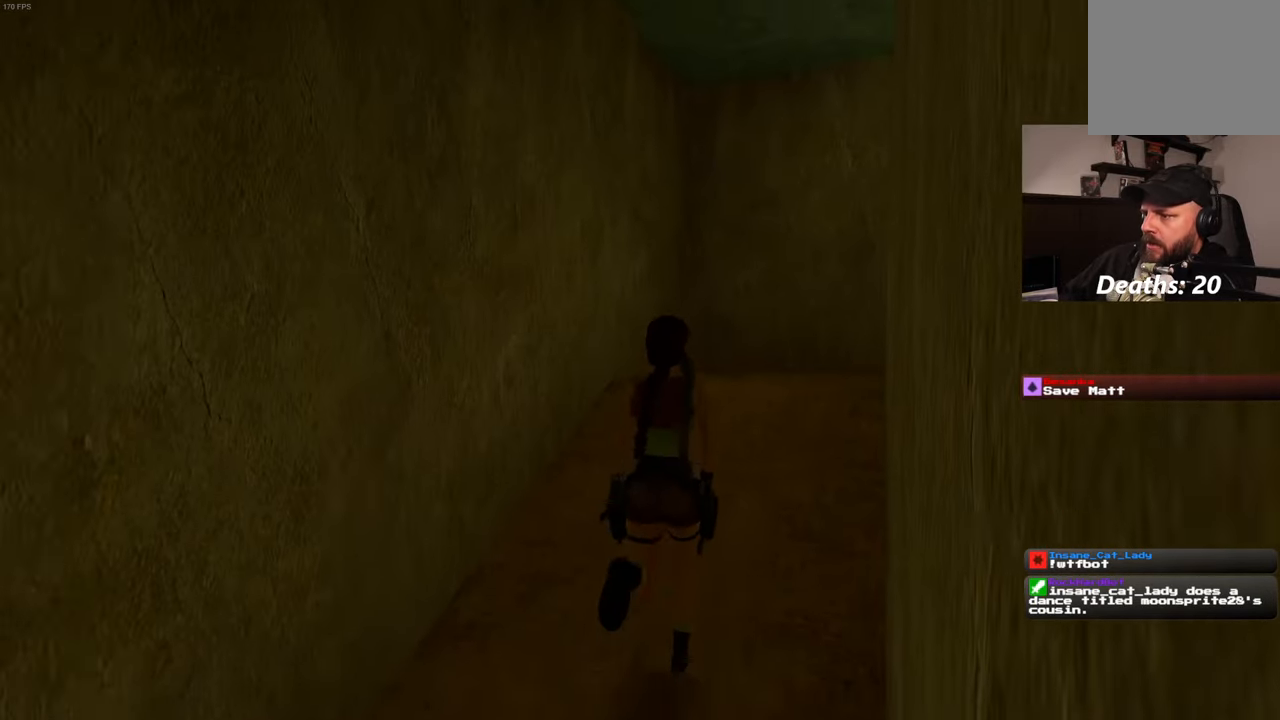
{"dt_ms": 500, "buttons": [], "left_stick": "up", "right_stick": "down-right", "events": [[316, "right_stick", "down-right"]]}
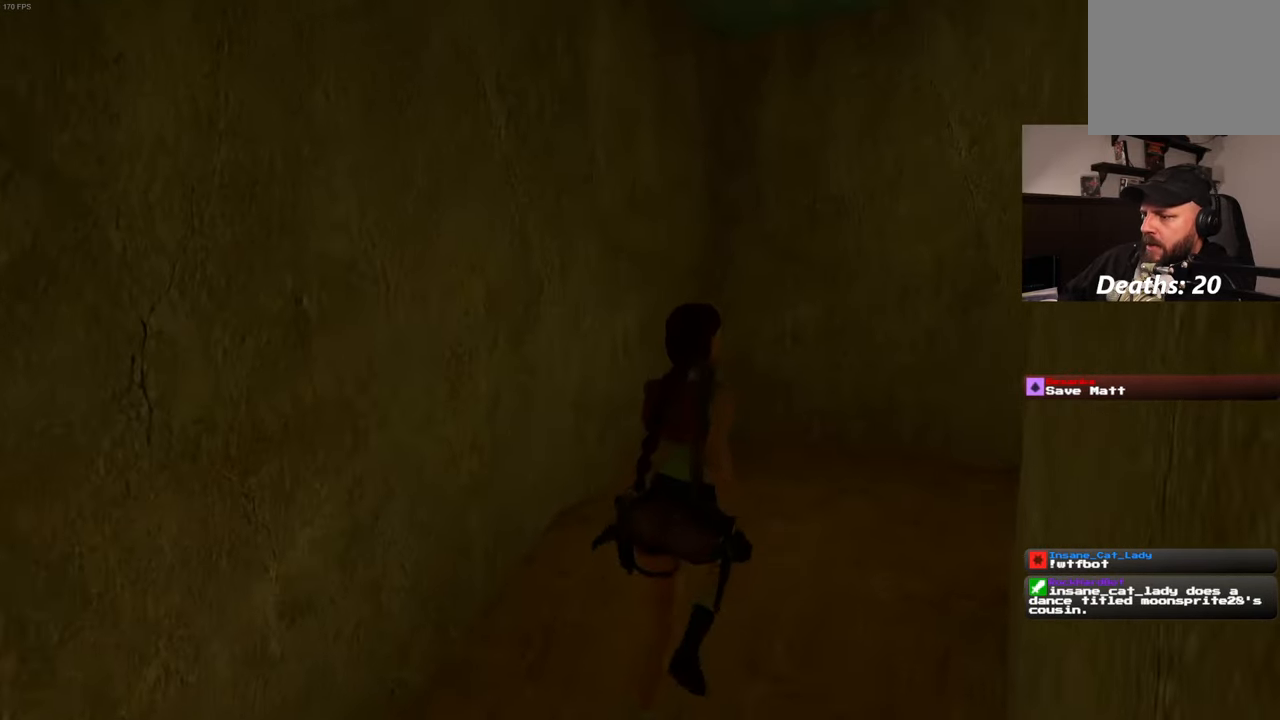
{"dt_ms": 500, "buttons": [], "left_stick": "up", "right_stick": "down-right", "events": []}
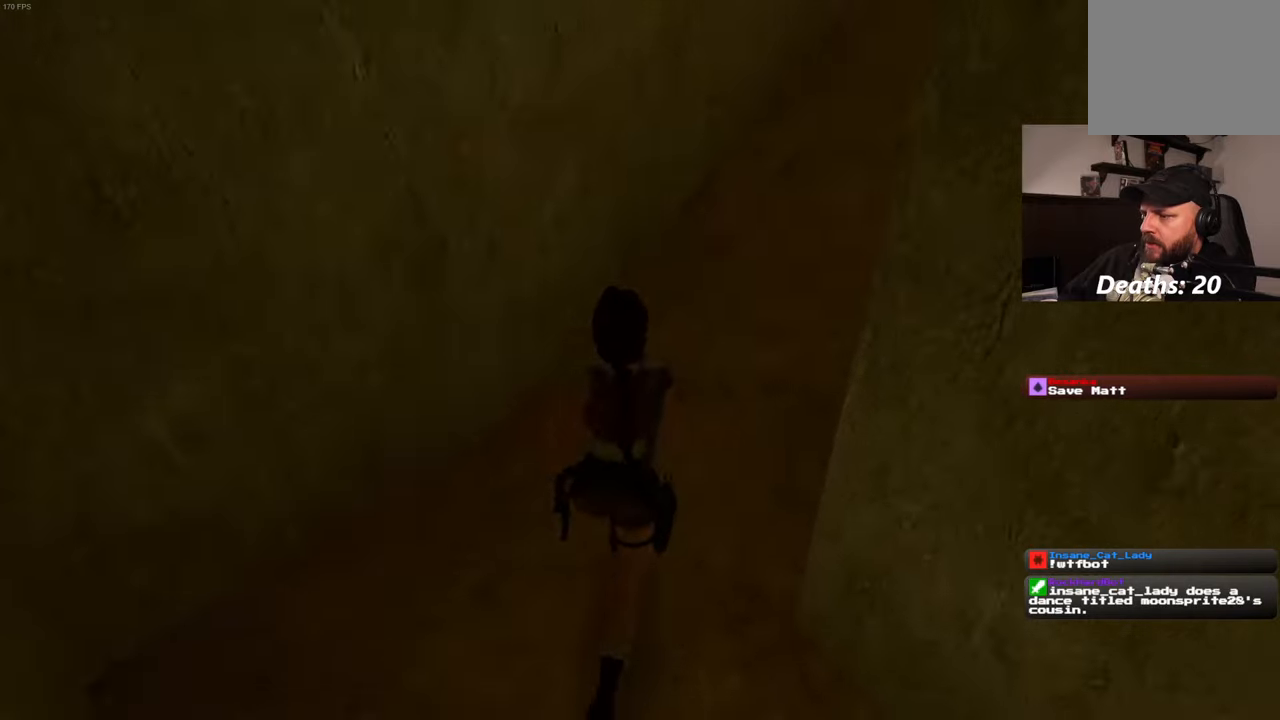
{"dt_ms": 500, "buttons": [], "left_stick": "up-left", "right_stick": "up", "events": [[250, "right_stick", "center"], [317, "left_stick", "up-left"], [383, "right_stick", "up"]]}
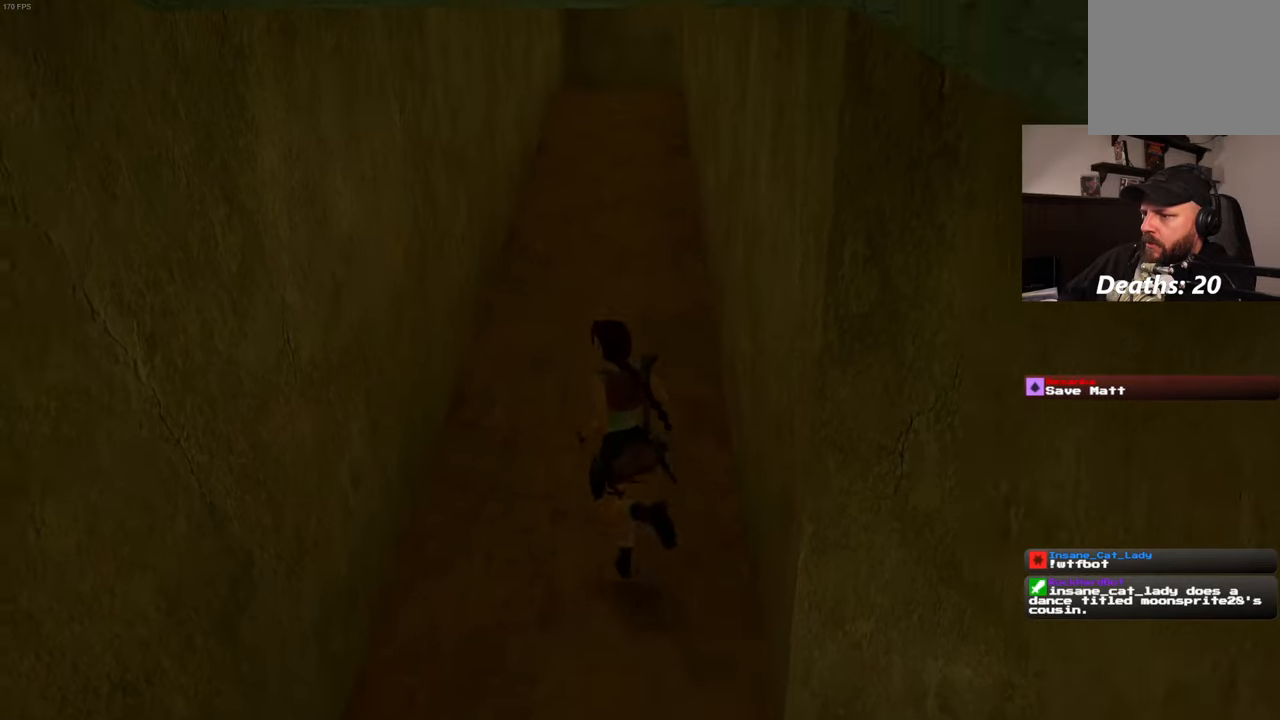
{"dt_ms": 500, "buttons": [], "left_stick": "up", "right_stick": "up", "events": [[17, "right_stick", "center"], [67, "left_stick", "up"], [483, "right_stick", "up"]]}
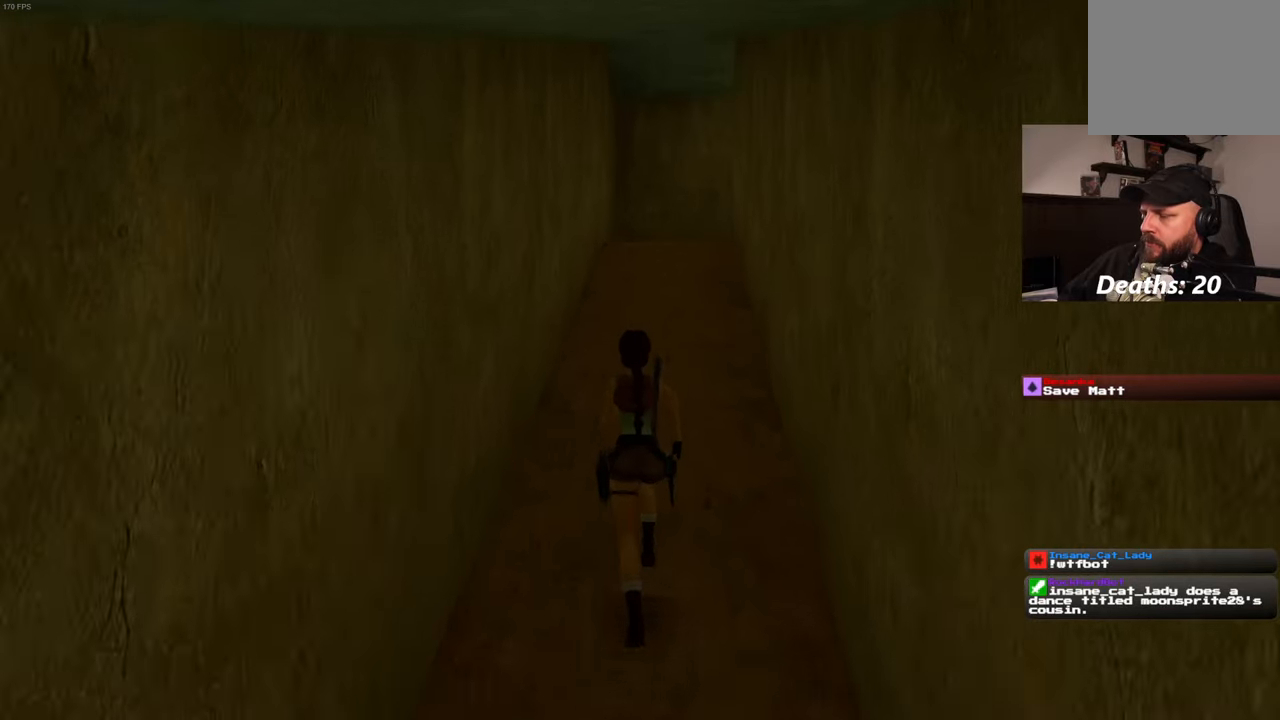
{"dt_ms": 500, "buttons": [], "left_stick": "up", "right_stick": "center", "events": [[100, "right_stick", "center"]]}
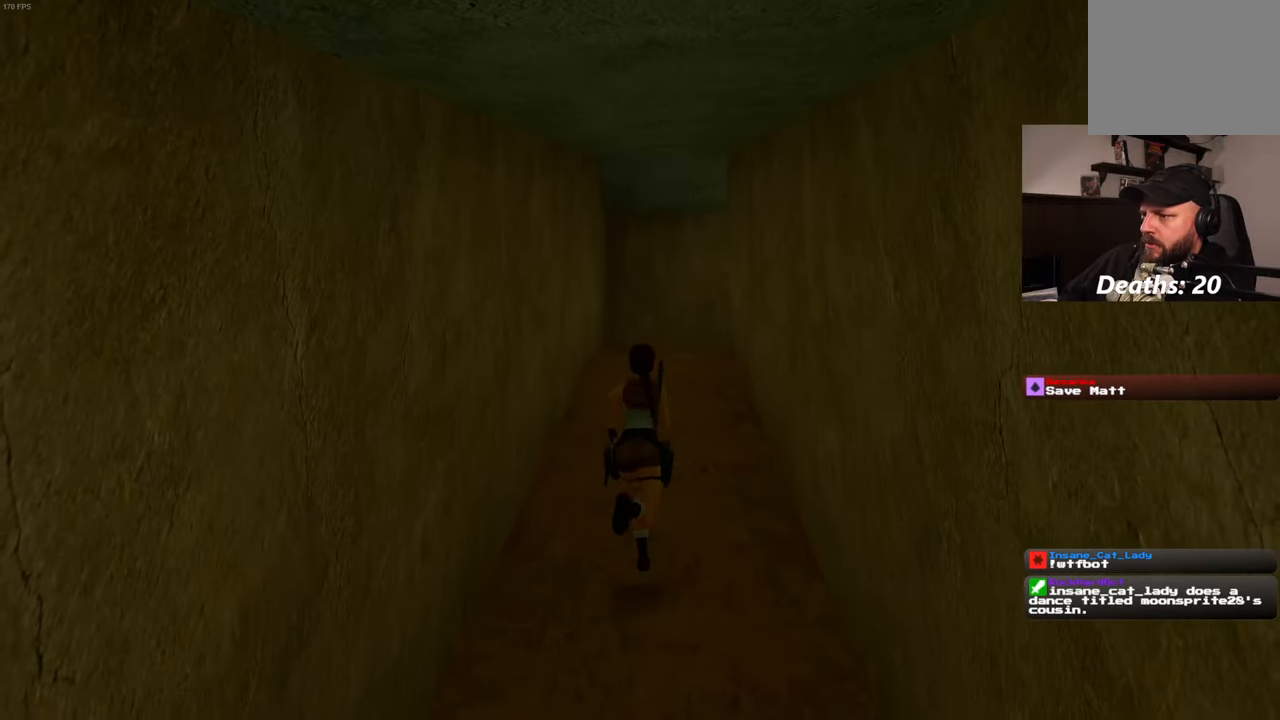
{"dt_ms": 500, "buttons": [], "left_stick": "up", "right_stick": "center", "events": []}
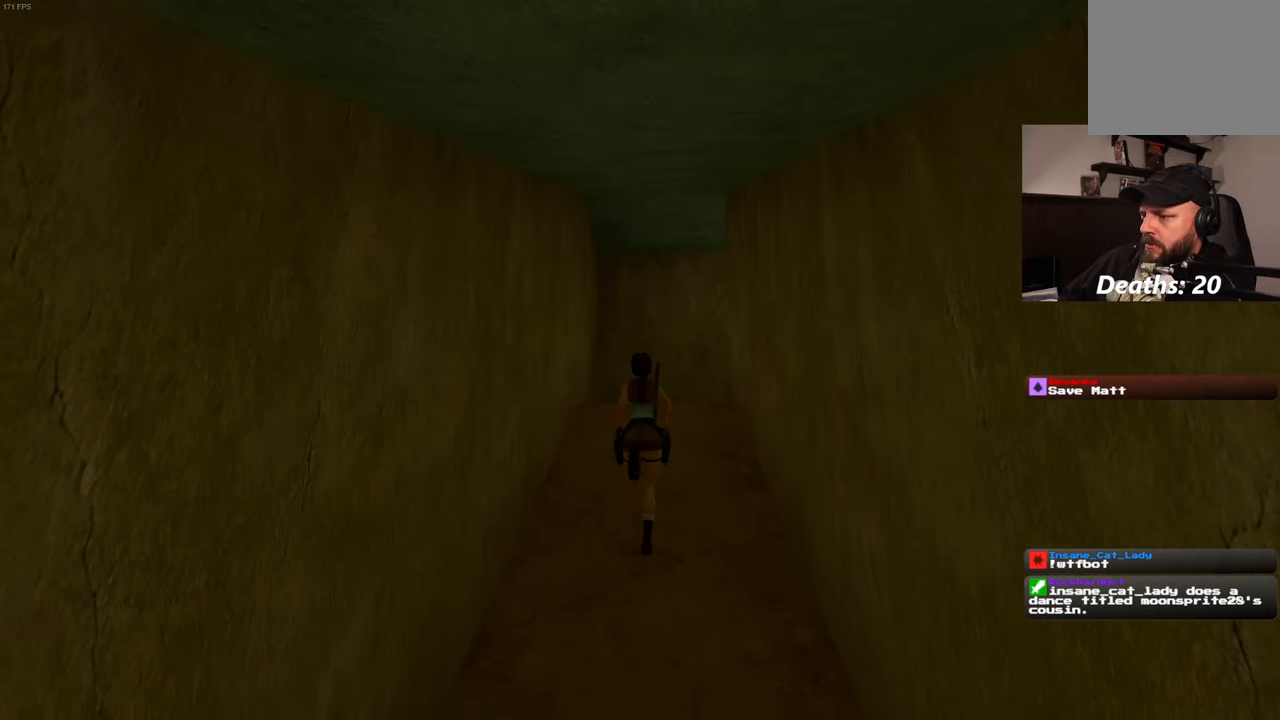
{"dt_ms": 500, "buttons": [], "left_stick": "up", "right_stick": "center", "events": []}
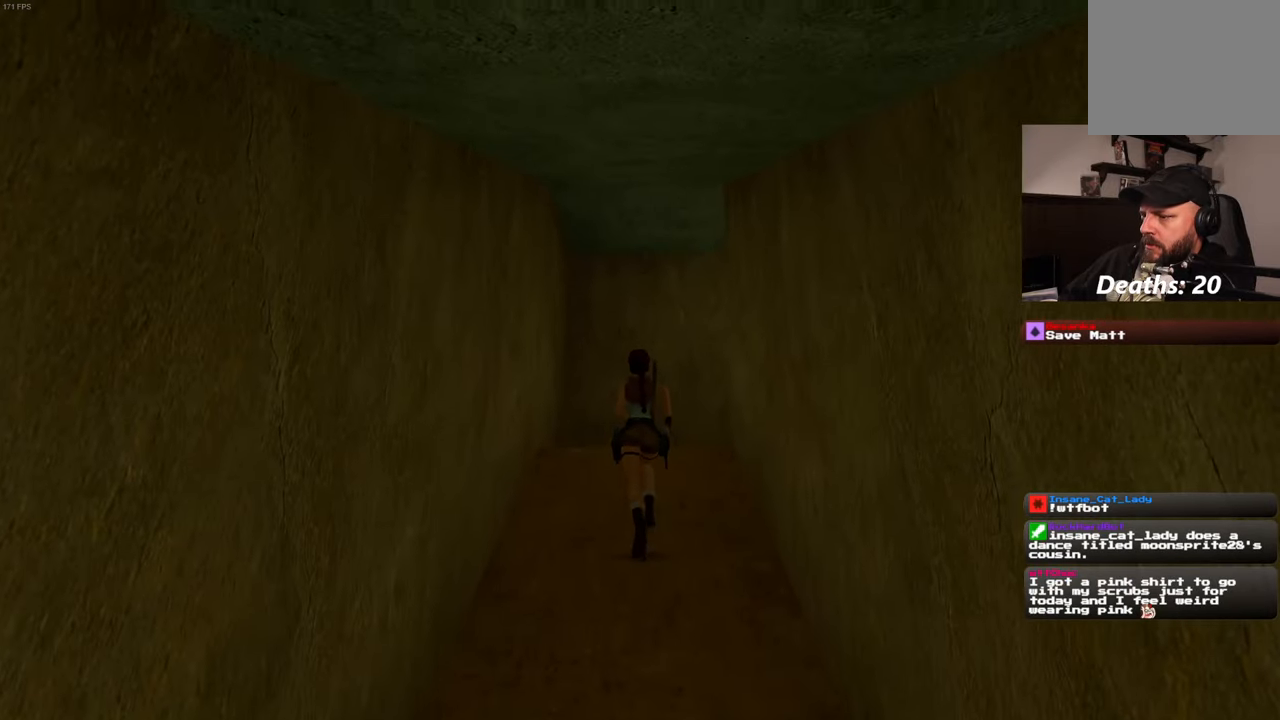
{"dt_ms": 500, "buttons": [], "left_stick": "up", "right_stick": "down-right", "events": [[317, "right_stick", "down-right"]]}
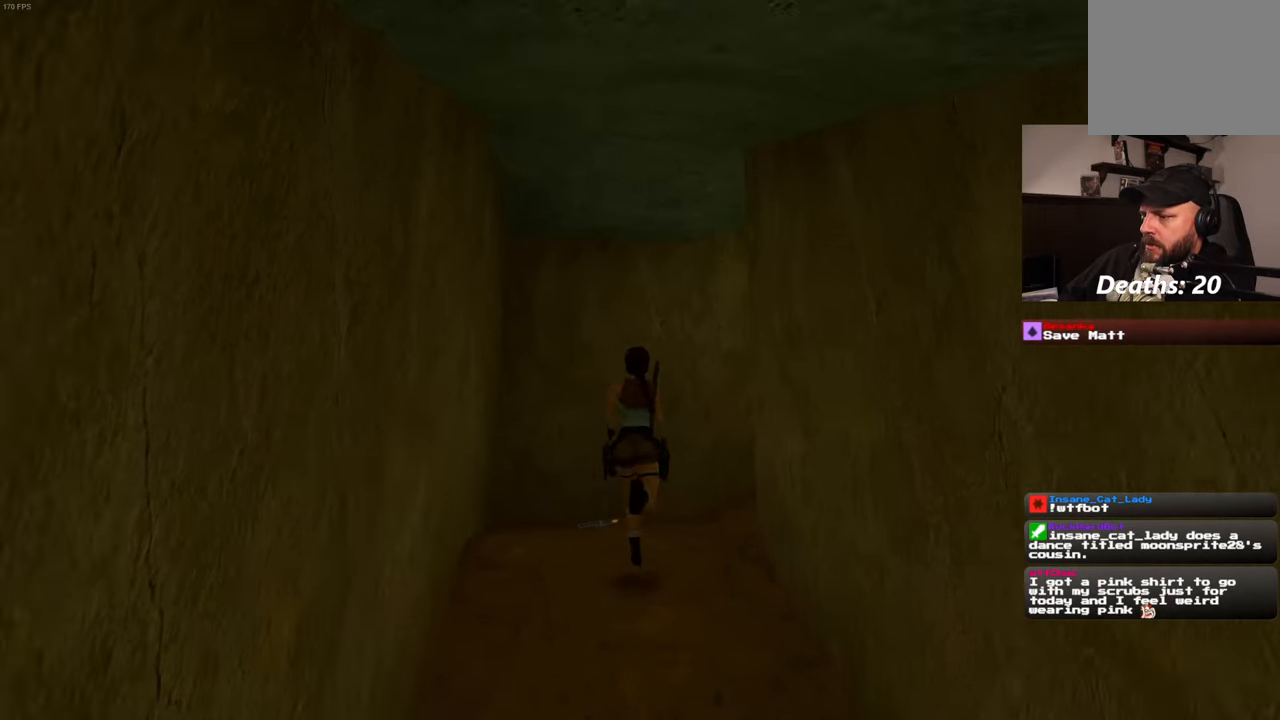
{"dt_ms": 500, "buttons": [], "left_stick": "center", "right_stick": "center", "events": [[133, "left_stick", "up-left"], [267, "right_stick", "center"], [350, "left_stick", "center"]]}
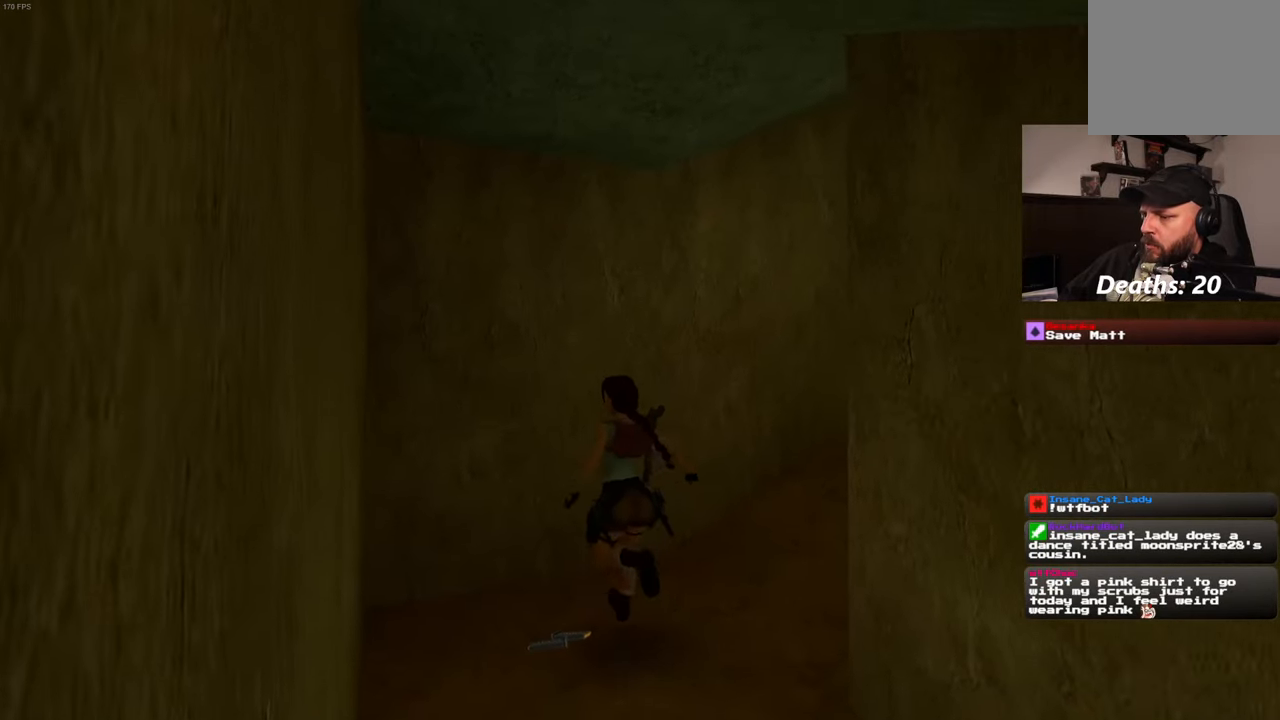
{"dt_ms": 500, "buttons": ["CROSS"], "left_stick": "center", "right_stick": "center", "events": [[17, "CROSS", "down"]]}
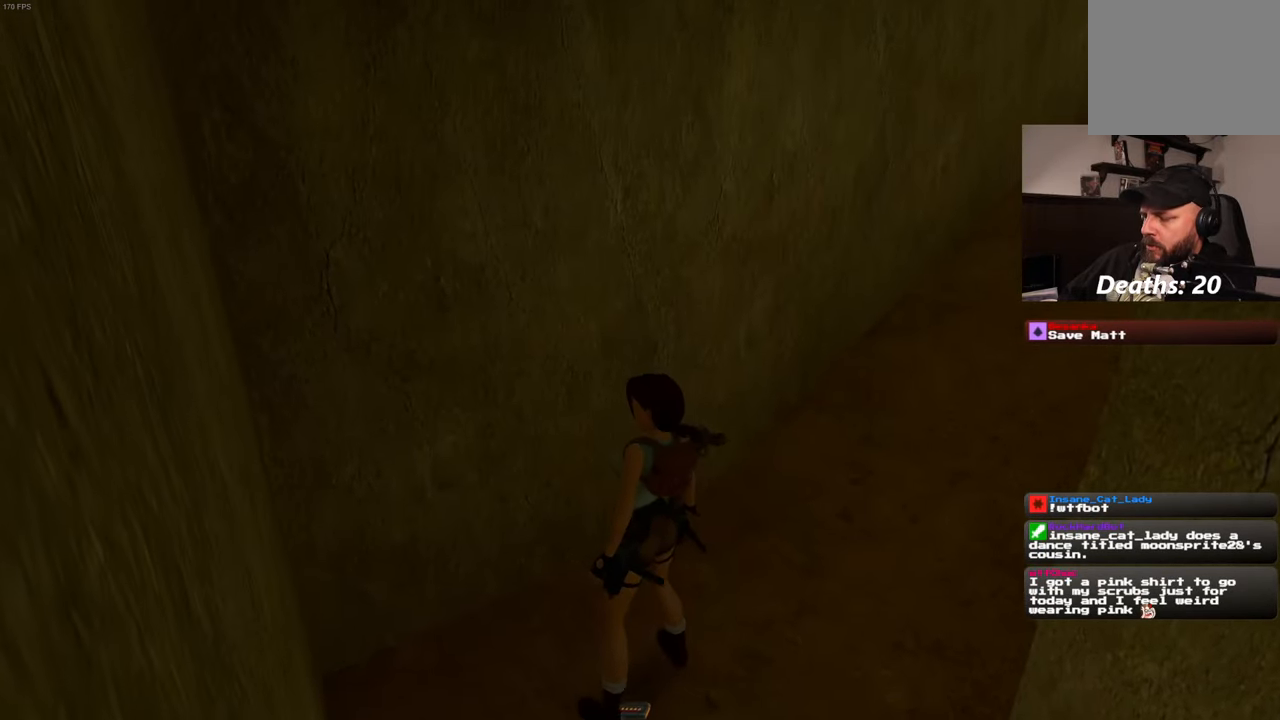
{"dt_ms": 500, "buttons": ["CROSS"], "left_stick": "center", "right_stick": "center", "events": []}
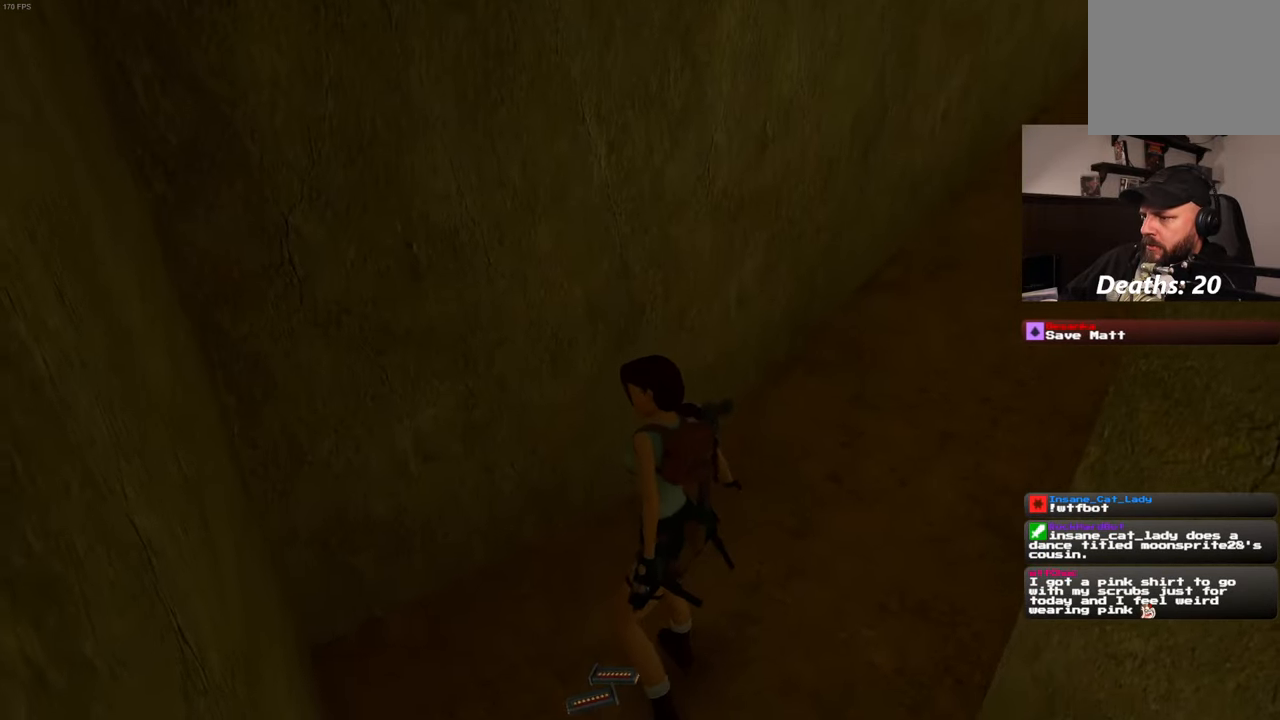
{"dt_ms": 500, "buttons": ["CROSS"], "left_stick": "center", "right_stick": "center", "events": []}
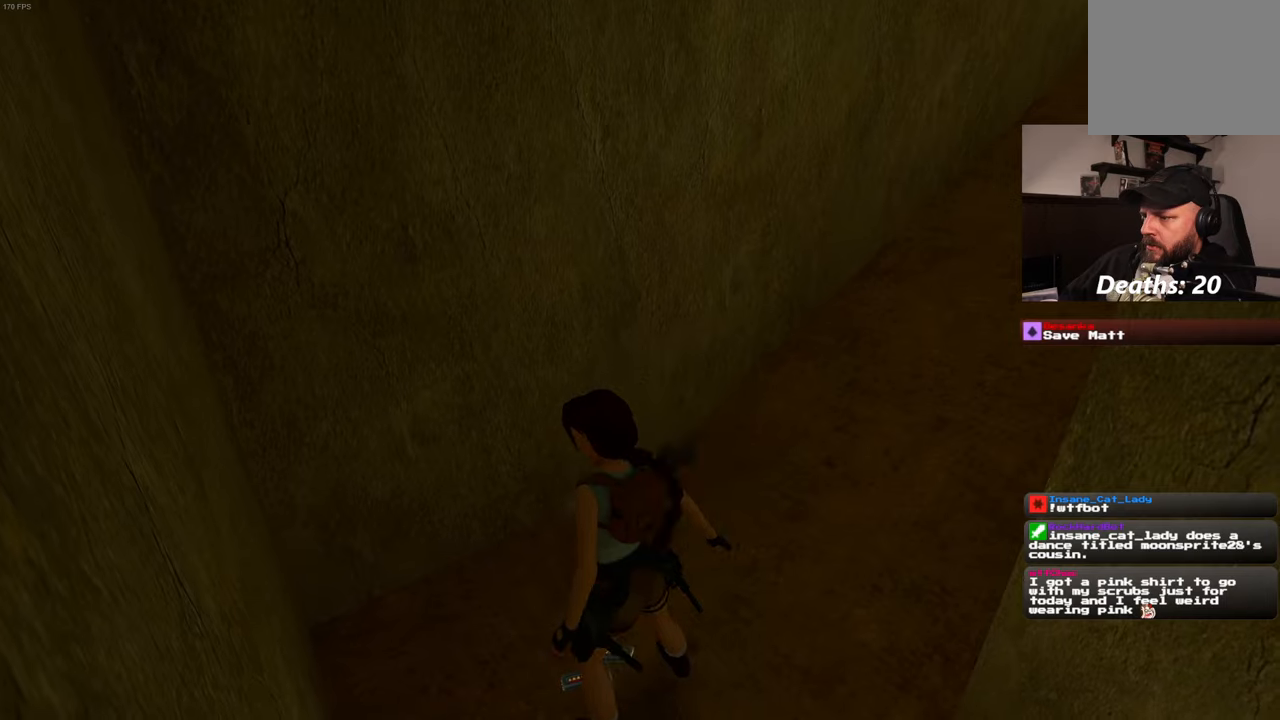
{"dt_ms": 500, "buttons": [], "left_stick": "center", "right_stick": "right", "events": [[17, "CROSS", "up"], [284, "right_stick", "right"]]}
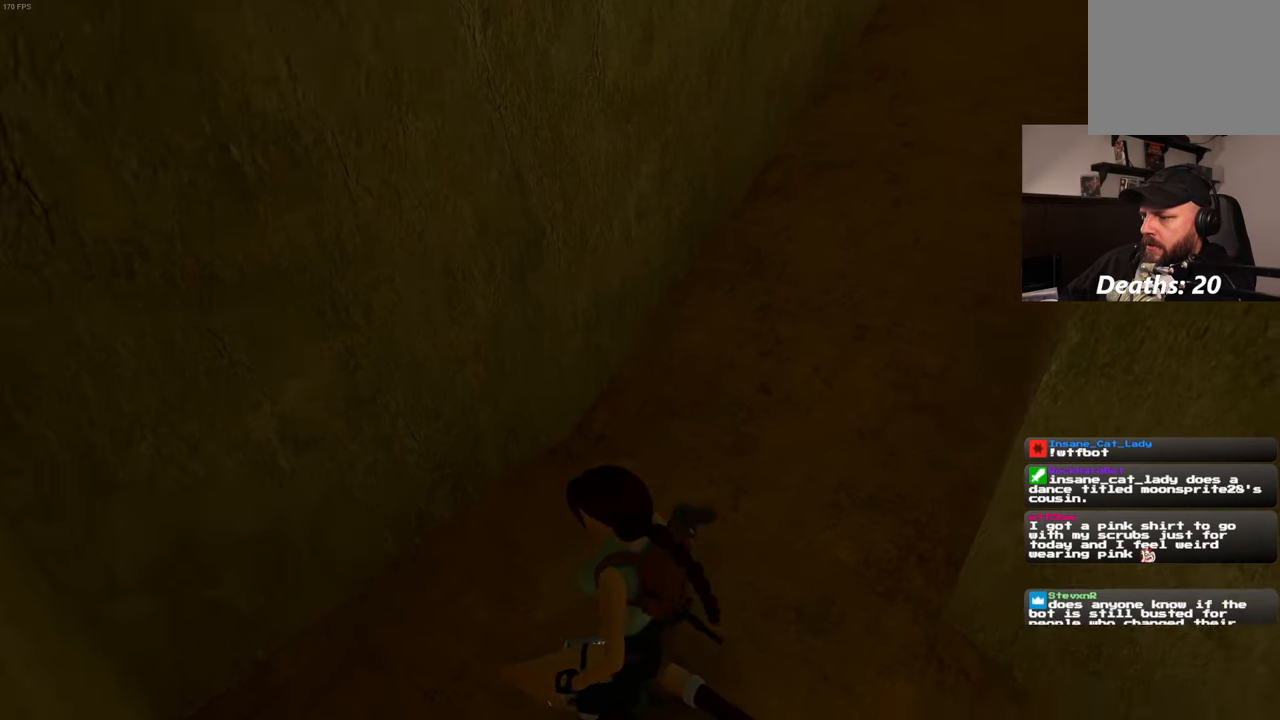
{"dt_ms": 500, "buttons": [], "left_stick": "up", "right_stick": "center", "events": [[100, "right_stick", "up-right"], [334, "left_stick", "up"], [350, "right_stick", "up"], [484, "right_stick", "center"]]}
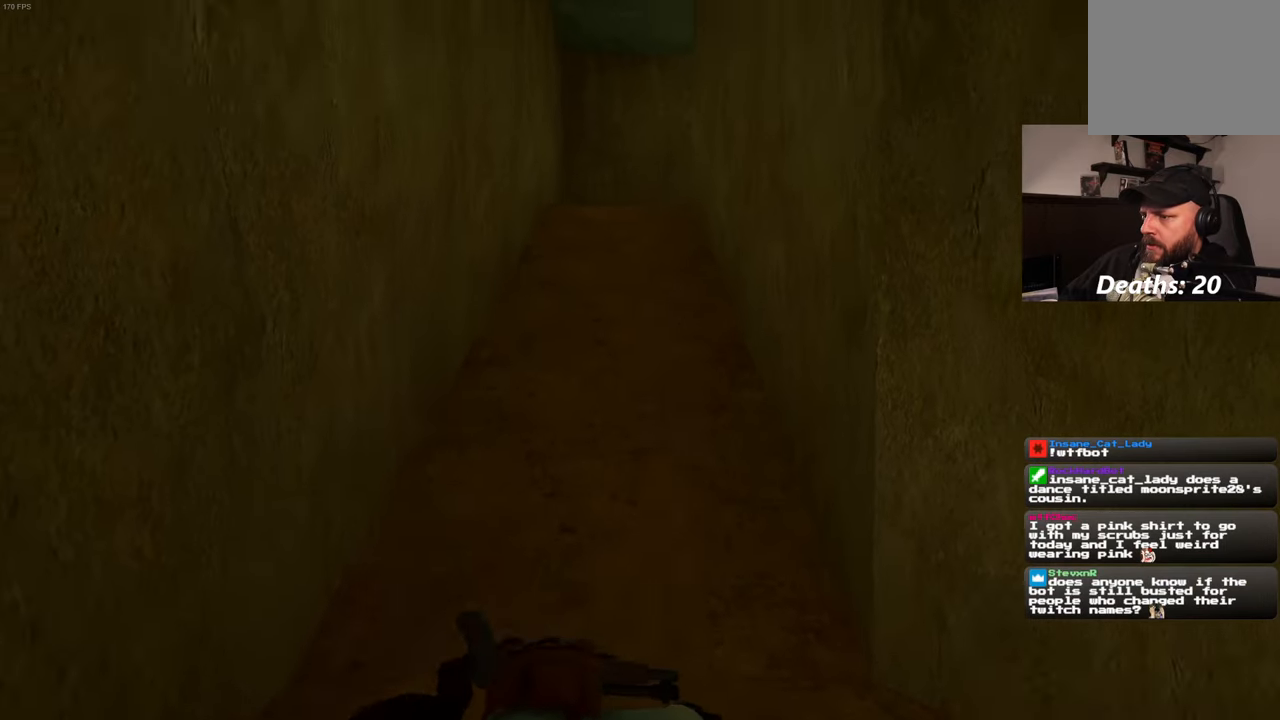
{"dt_ms": 500, "buttons": [], "left_stick": "up", "right_stick": "center", "events": []}
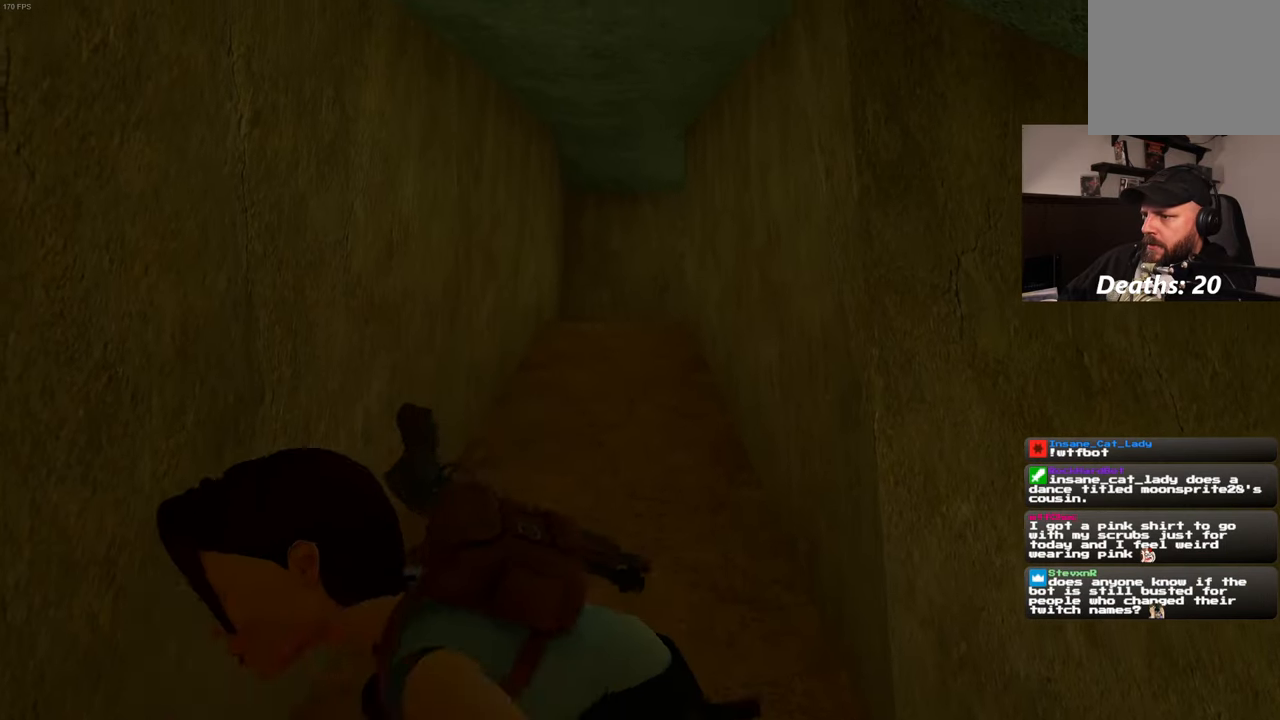
{"dt_ms": 500, "buttons": [], "left_stick": "up", "right_stick": "center", "events": []}
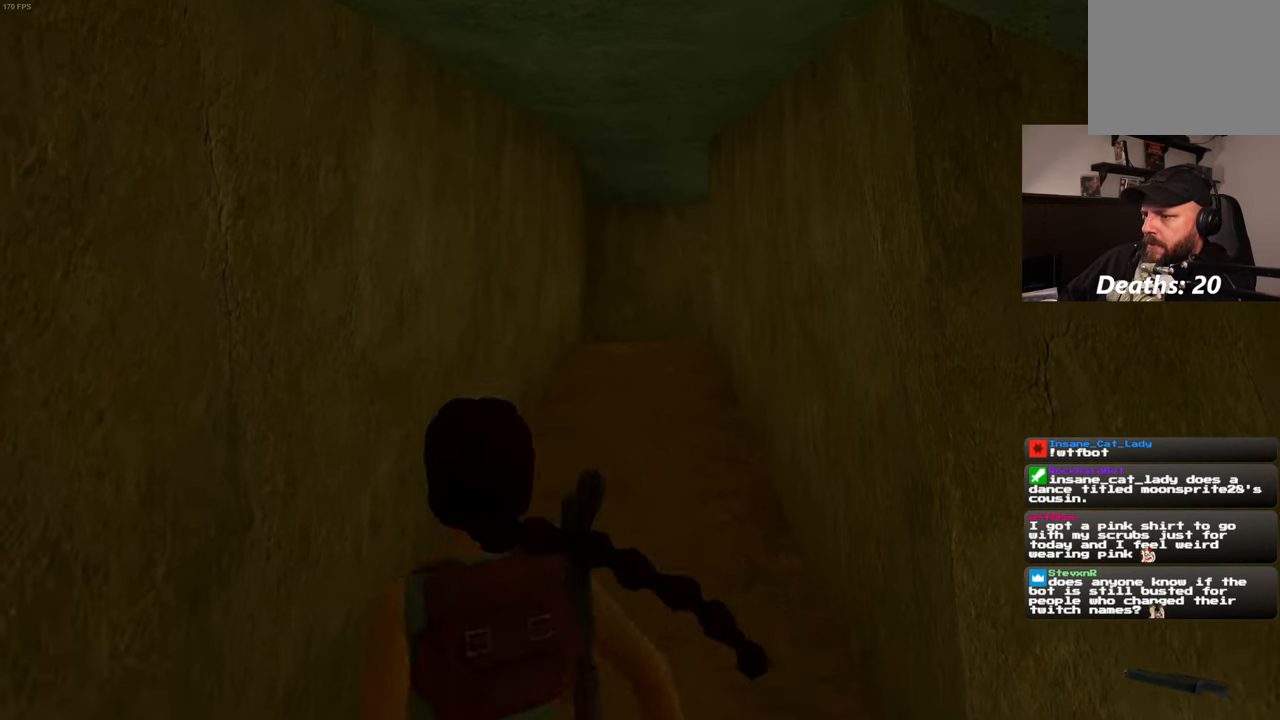
{"dt_ms": 500, "buttons": ["SQUARE"], "left_stick": "up", "right_stick": "center", "events": [[450, "SQUARE", "down"]]}
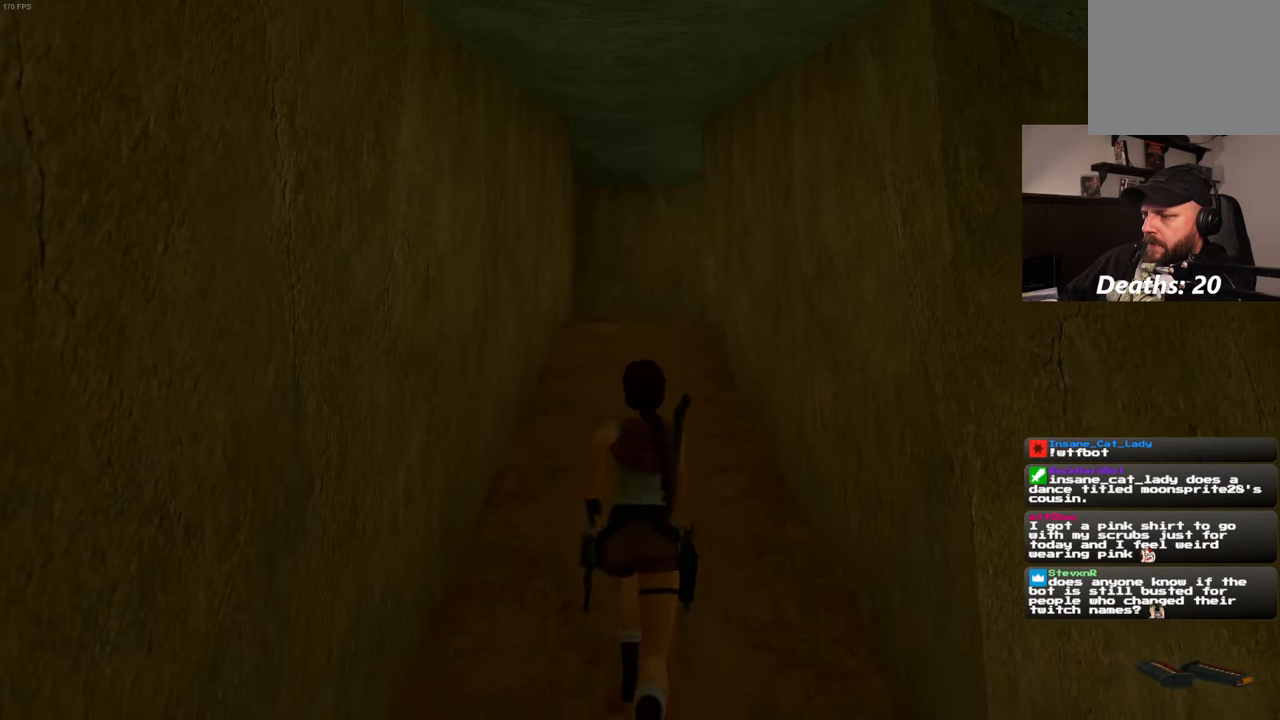
{"dt_ms": 500, "buttons": [], "left_stick": "up", "right_stick": "center", "events": [[417, "SQUARE", "up"]]}
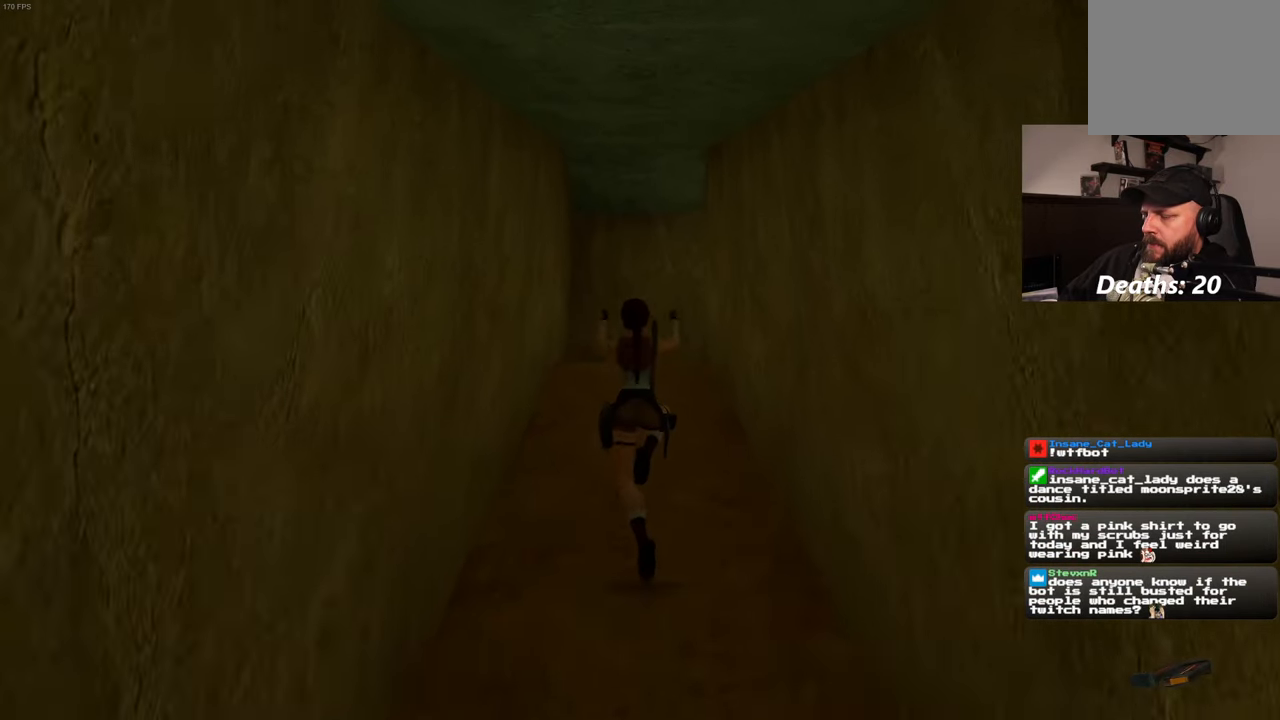
{"dt_ms": 500, "buttons": [], "left_stick": "up", "right_stick": "center", "events": []}
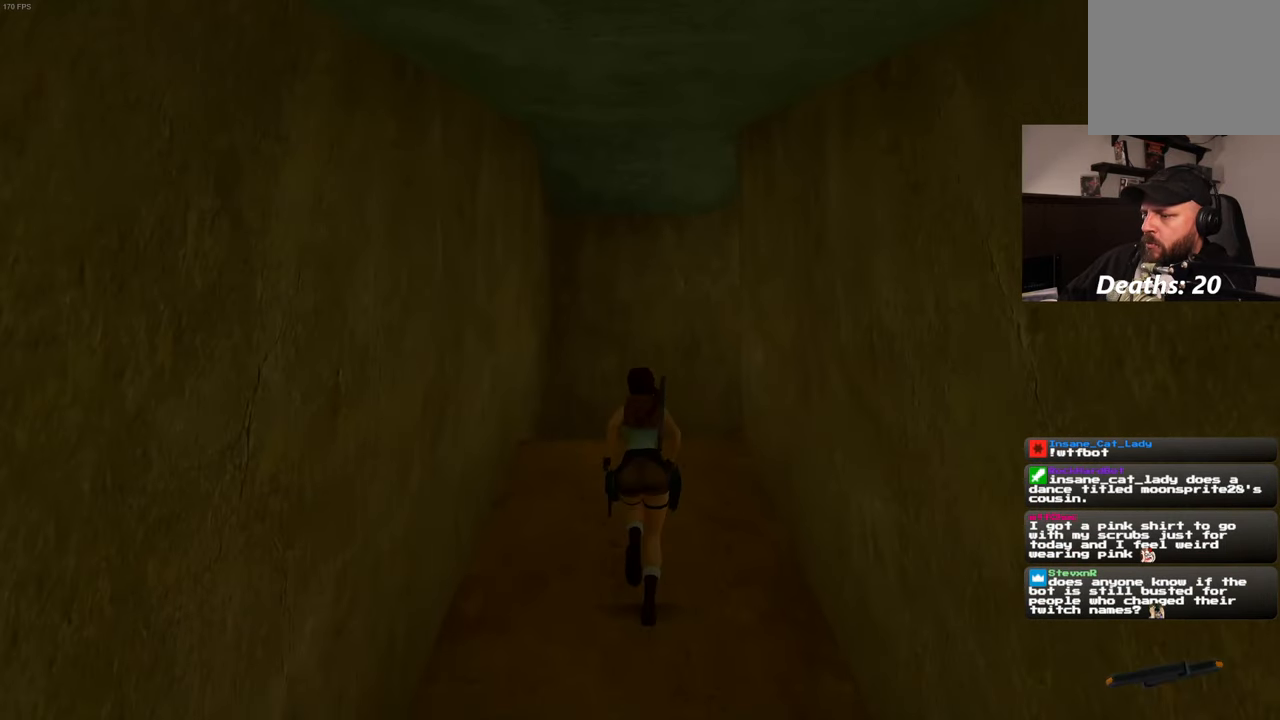
{"dt_ms": 500, "buttons": [], "left_stick": "up", "right_stick": "right", "events": [[317, "right_stick", "right"]]}
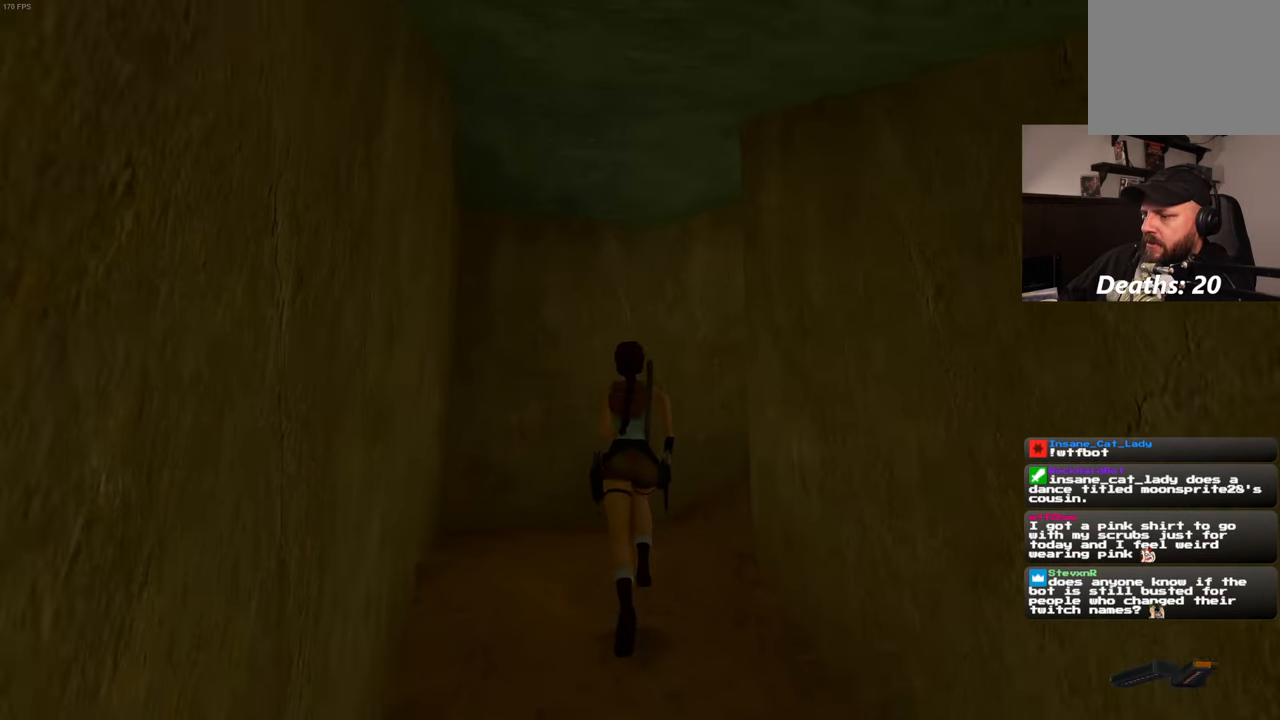
{"dt_ms": 500, "buttons": [], "left_stick": "up", "right_stick": "right", "events": []}
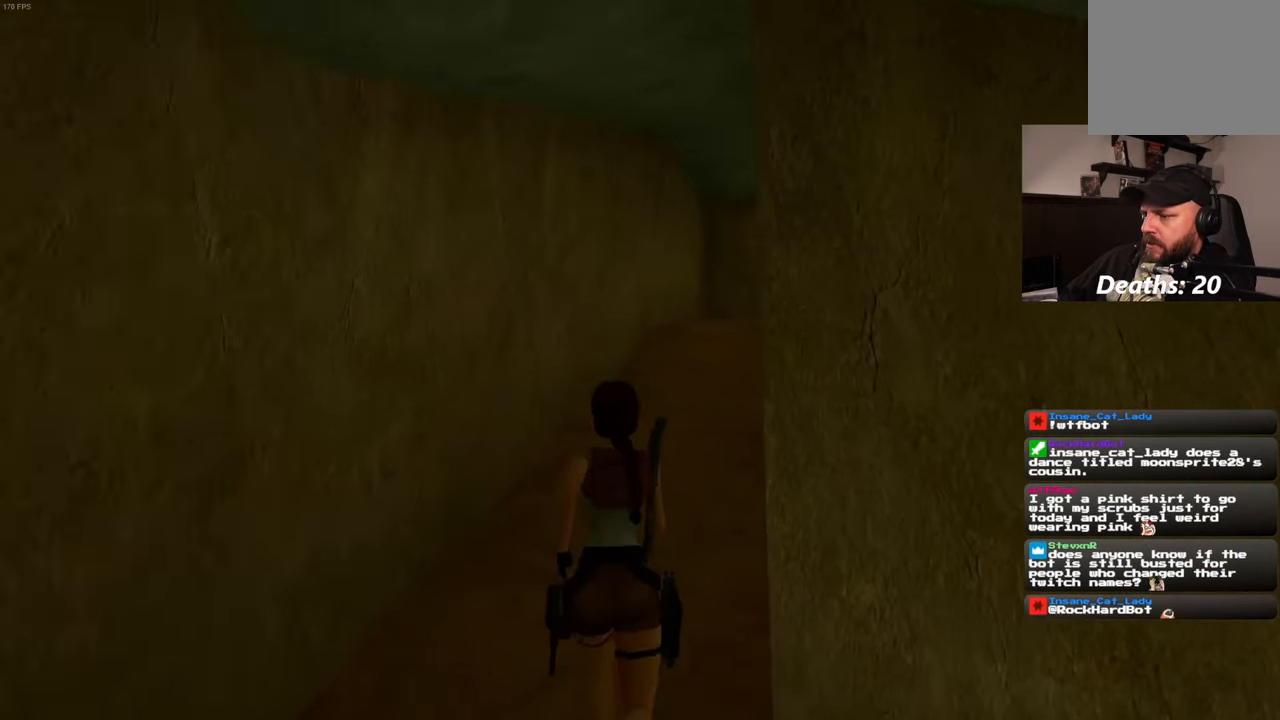
{"dt_ms": 1000, "buttons": [], "left_stick": "up", "right_stick": "center", "events": [[34, "right_stick", "center"], [516, "right_stick", "down-right"], [616, "right_stick", "center"]]}
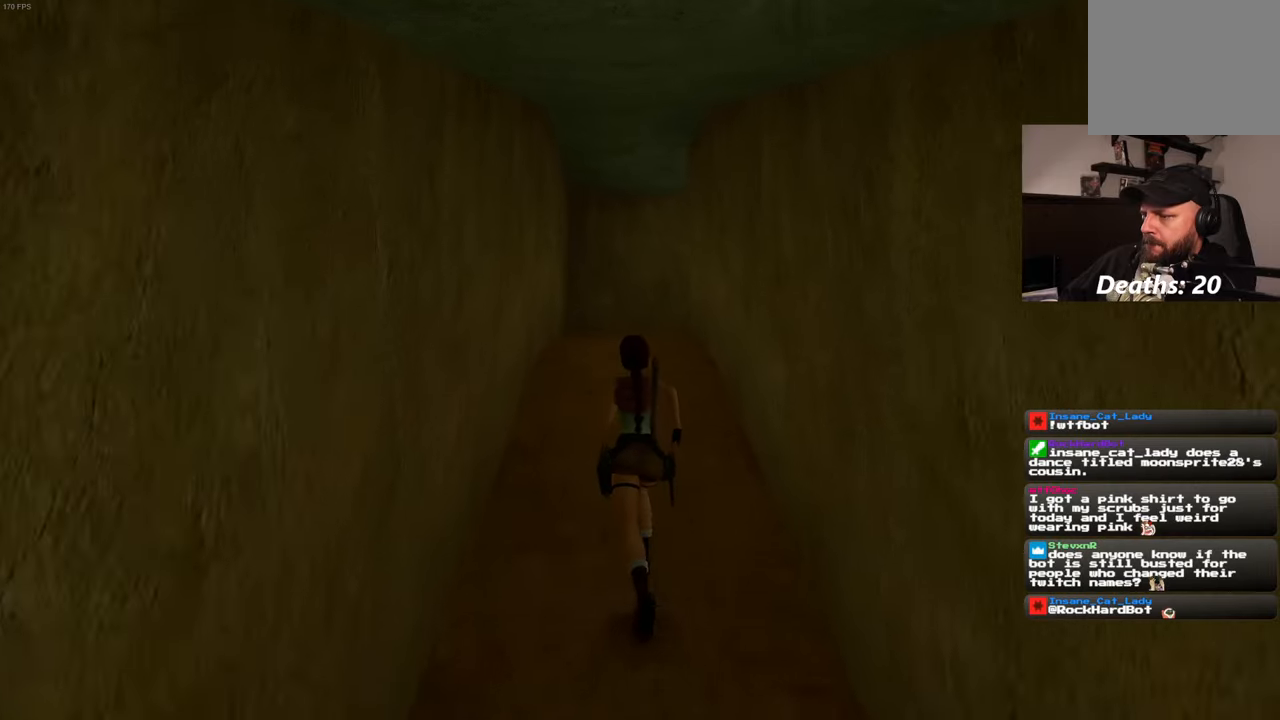
{"dt_ms": 500, "buttons": [], "left_stick": "up", "right_stick": "center", "events": []}